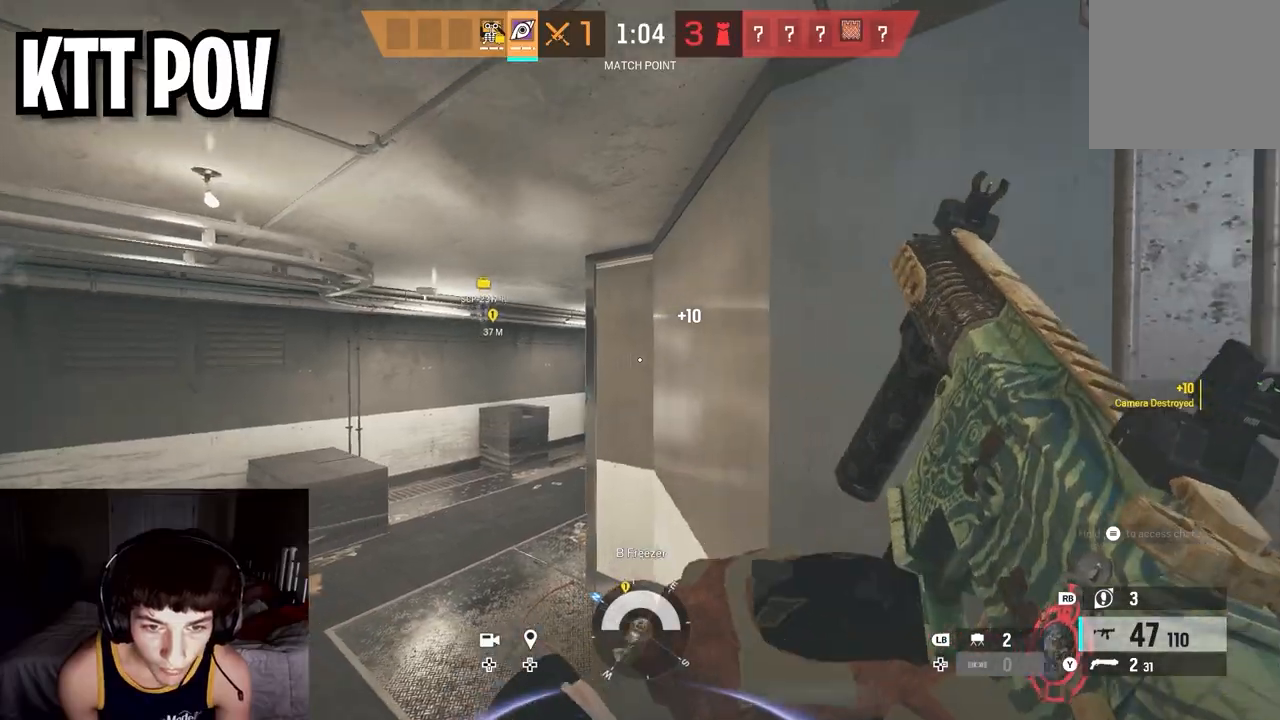
Gameplay with a controller (Xbox layout); each line is a JSON object with the inputs held at the frame after it. "events" lists button and stick changes between this image and that frame as [ms after this image, input, new state], when the widget could be followed in between.
{"buttons": [], "left_stick": "left", "right_stick": "right", "events": [[117, "right_stick", "up-right"], [233, "left_stick", "center"], [300, "right_stick", "center"], [317, "left_stick", "left"], [467, "right_stick", "right"]]}
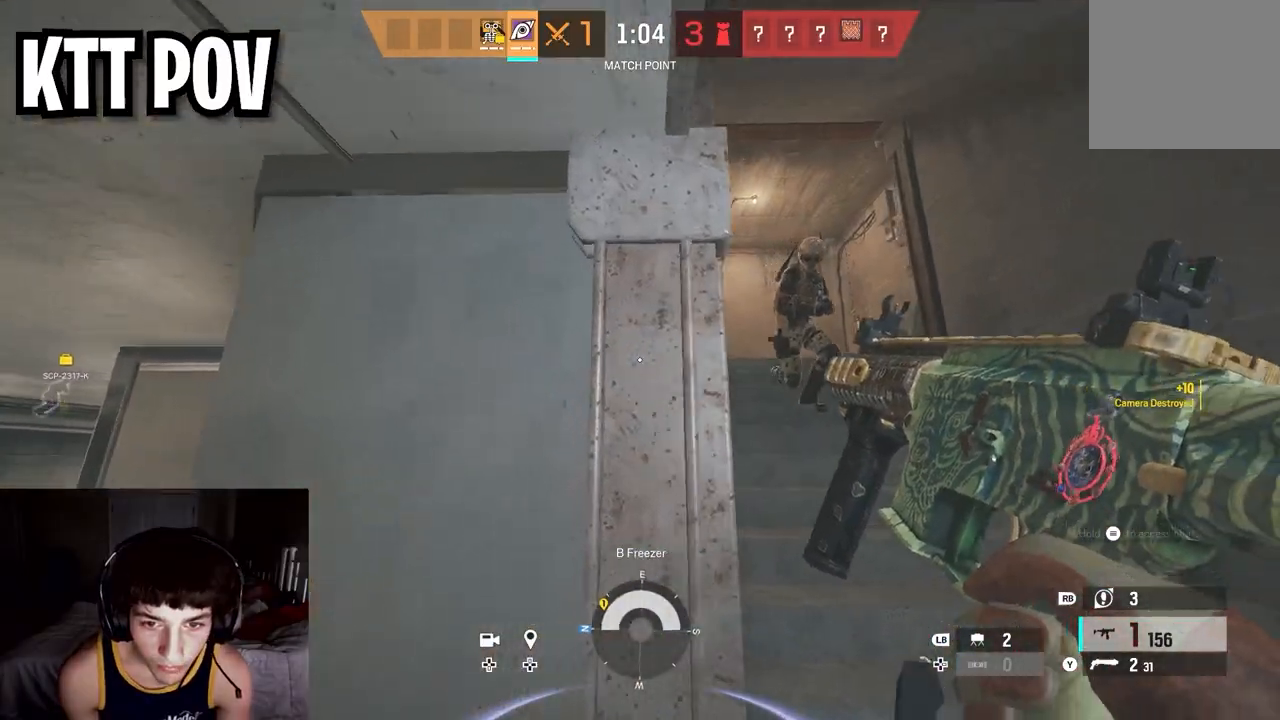
{"buttons": [], "left_stick": "down-left", "right_stick": "center", "events": [[17, "right_stick", "up-right"], [150, "right_stick", "center"], [250, "right_stick", "right"], [417, "right_stick", "center"], [500, "left_stick", "down-left"]]}
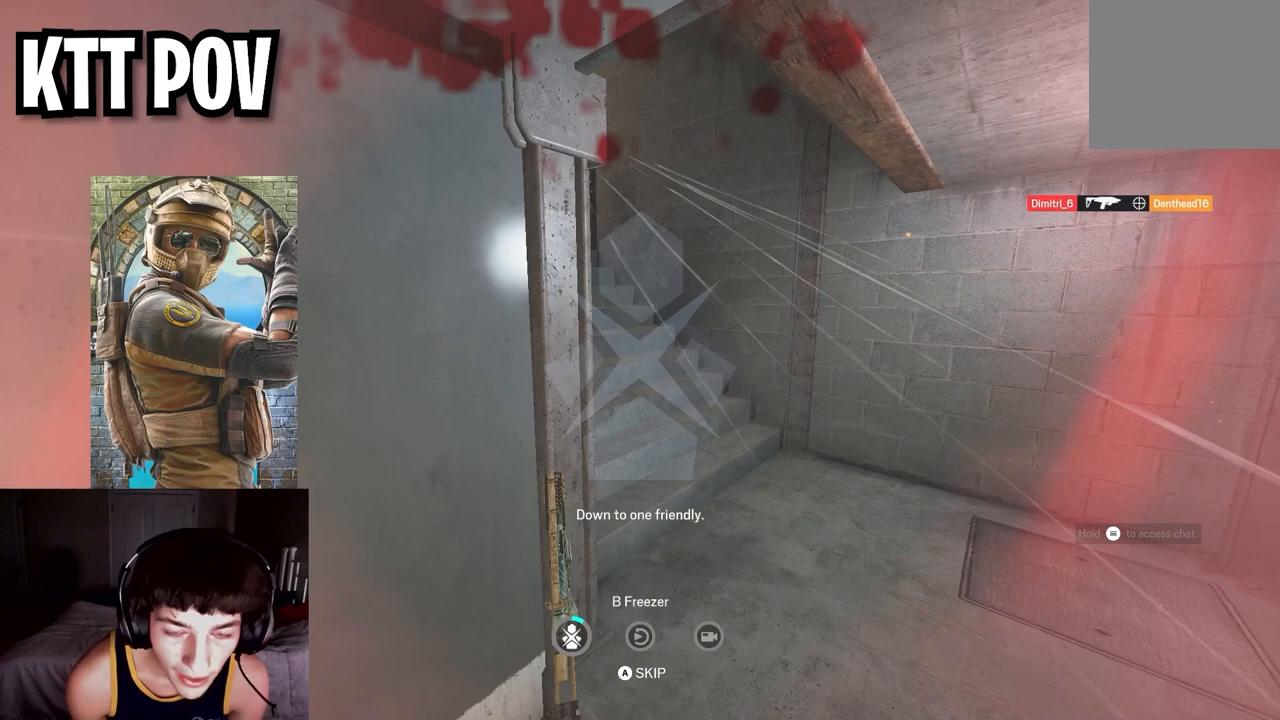
{"buttons": [], "left_stick": "down", "right_stick": "center", "events": [[333, "left_stick", "down"]]}
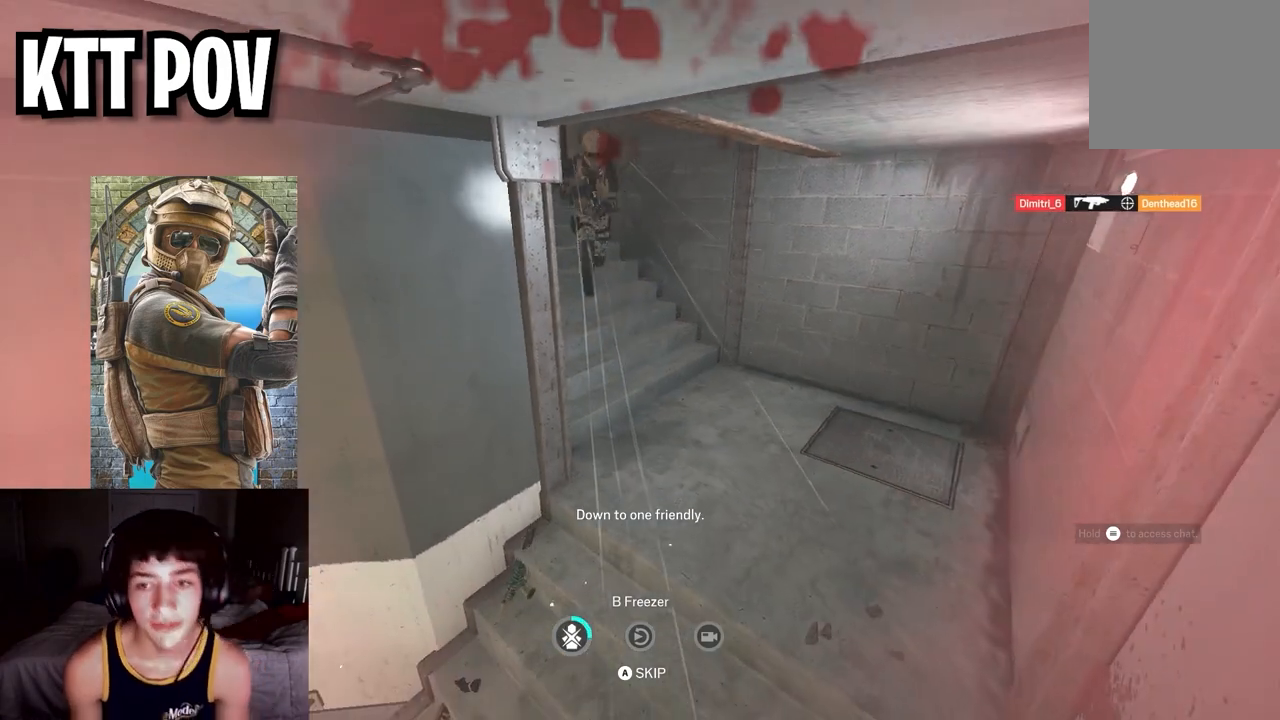
{"buttons": [], "left_stick": "center", "right_stick": "center", "events": [[117, "SELECT", "down"], [250, "left_stick", "center"], [283, "SELECT", "up"]]}
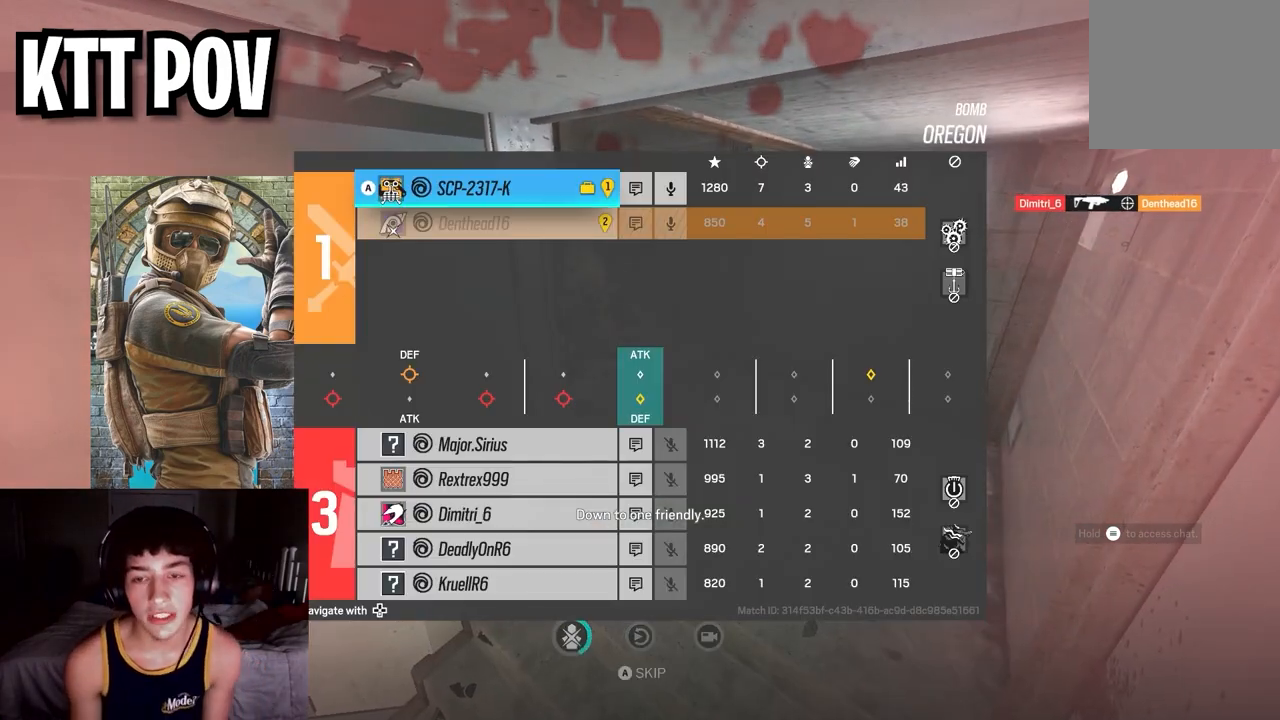
{"buttons": [], "left_stick": "center", "right_stick": "center", "events": [[183, "right_stick", "left"], [483, "right_stick", "center"]]}